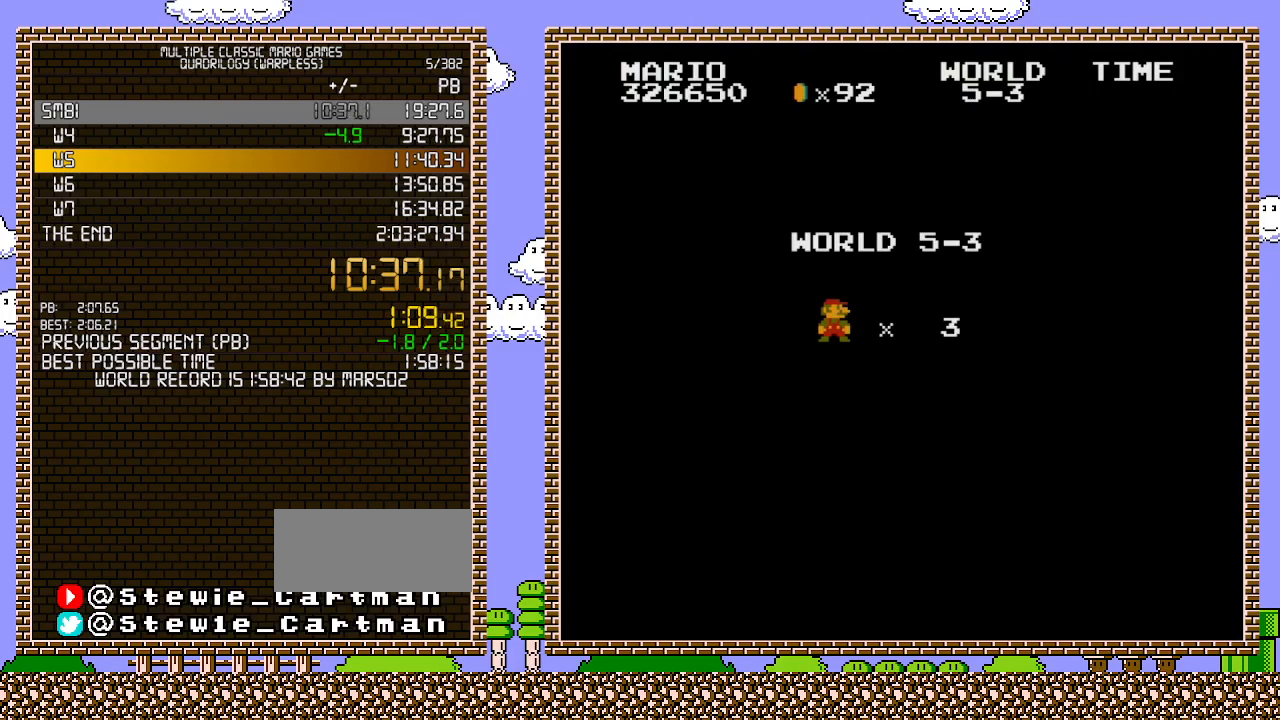
Gameplay with a controller (Nintendo layout); each line is a JSON object with the inputs held at the frame after it. "events" lists button and stick changes between this image and that frame as [ms after this image, input, new state], when the widget could be followed in between. Not read: L3 R3.
{"buttons": ["B", "DPAD_RIGHT"], "events": [[383, "B", "down"], [417, "DPAD_RIGHT", "down"]]}
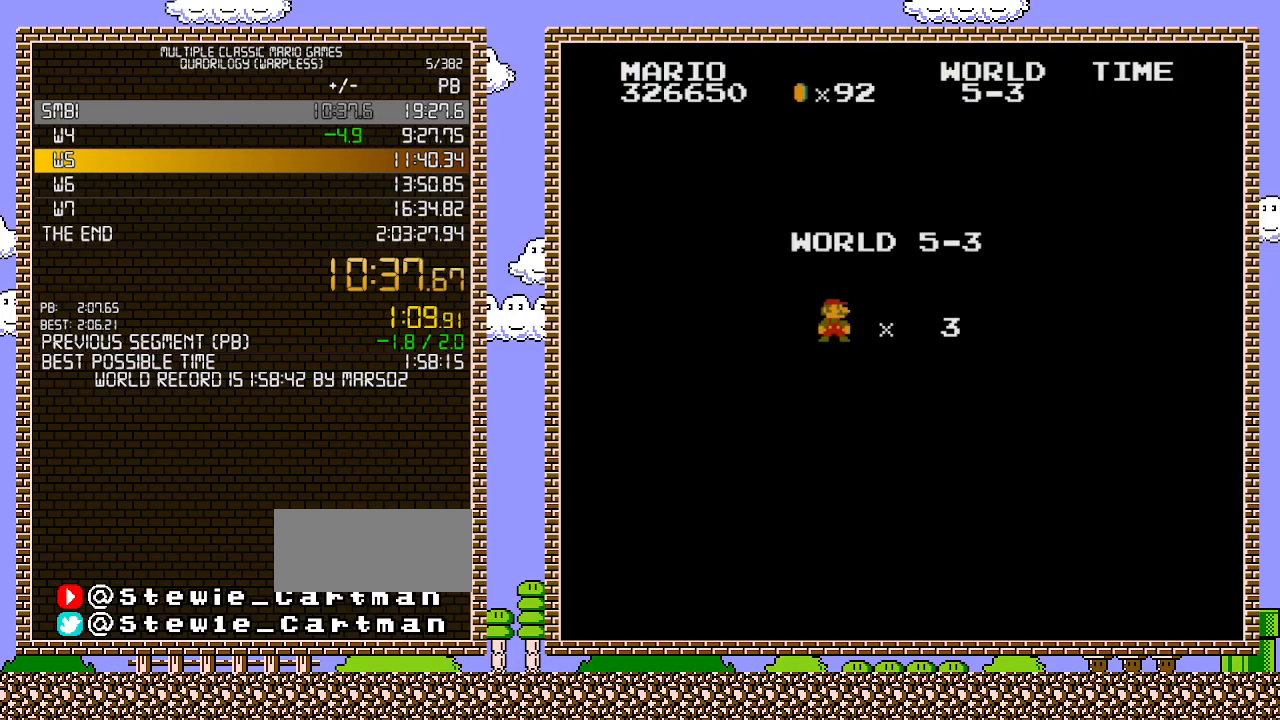
{"buttons": ["B", "DPAD_RIGHT"], "events": []}
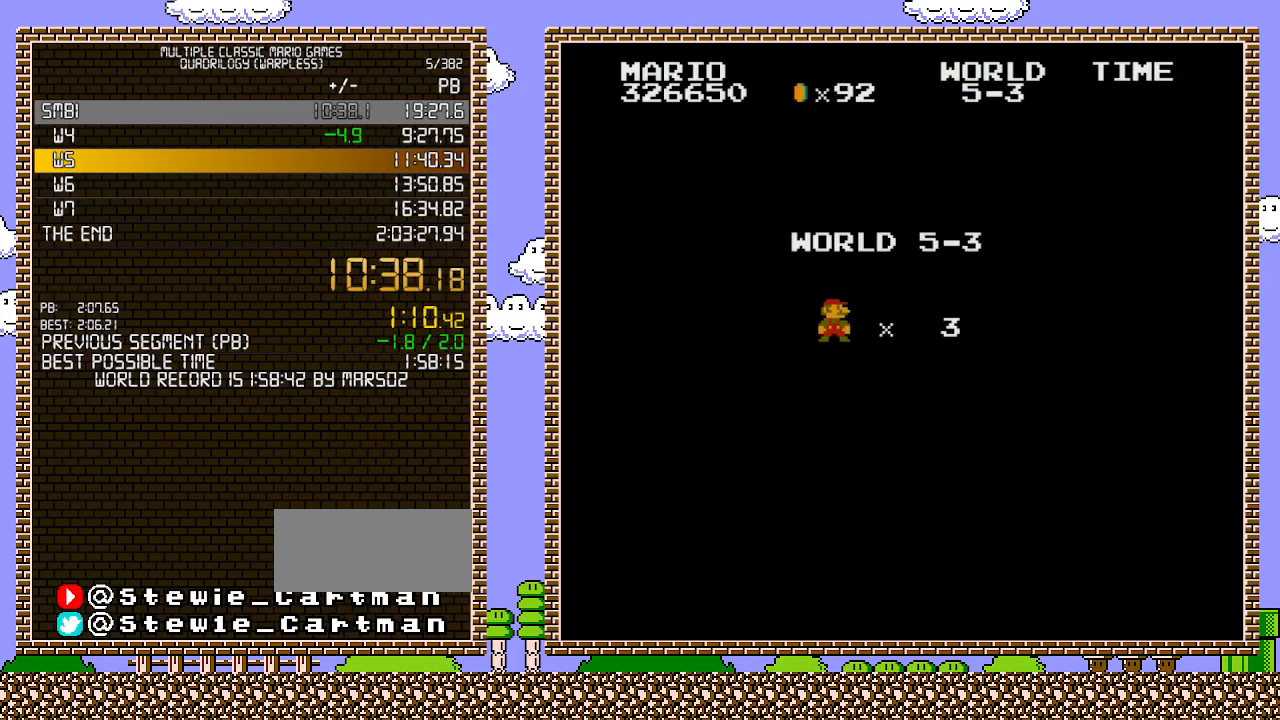
{"buttons": ["B", "DPAD_RIGHT"], "events": []}
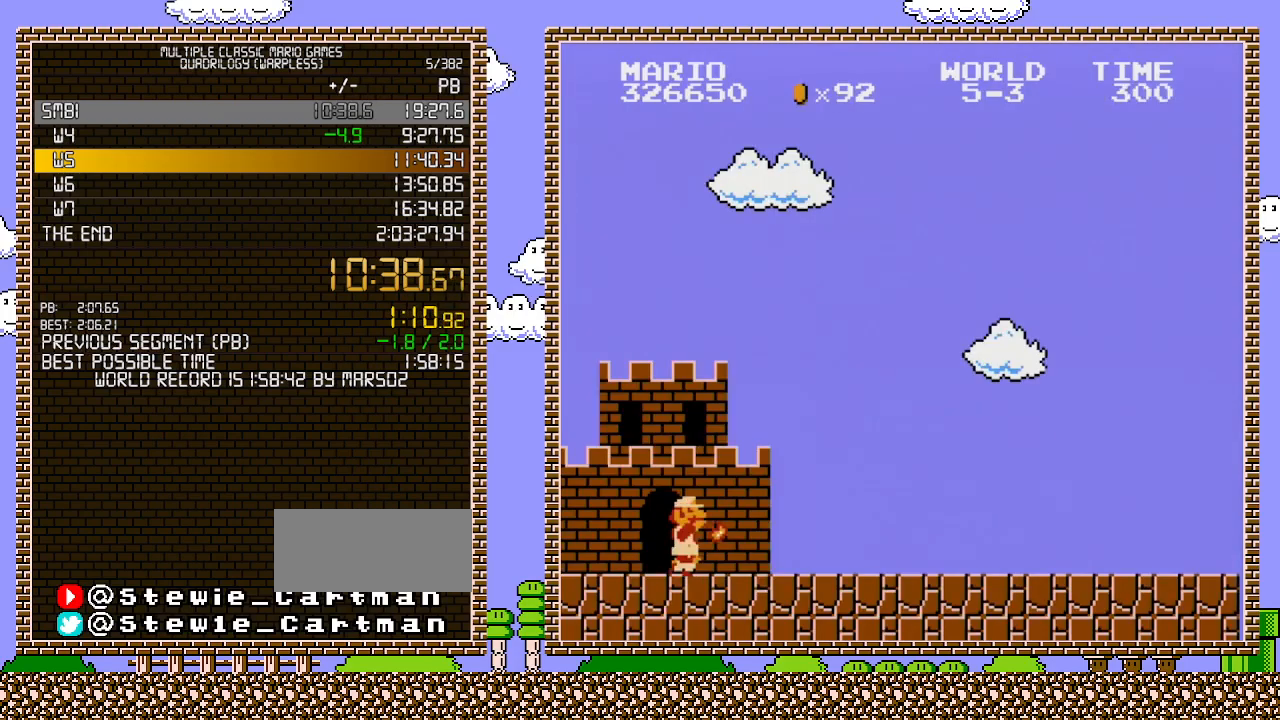
{"buttons": ["B", "DPAD_RIGHT"], "events": []}
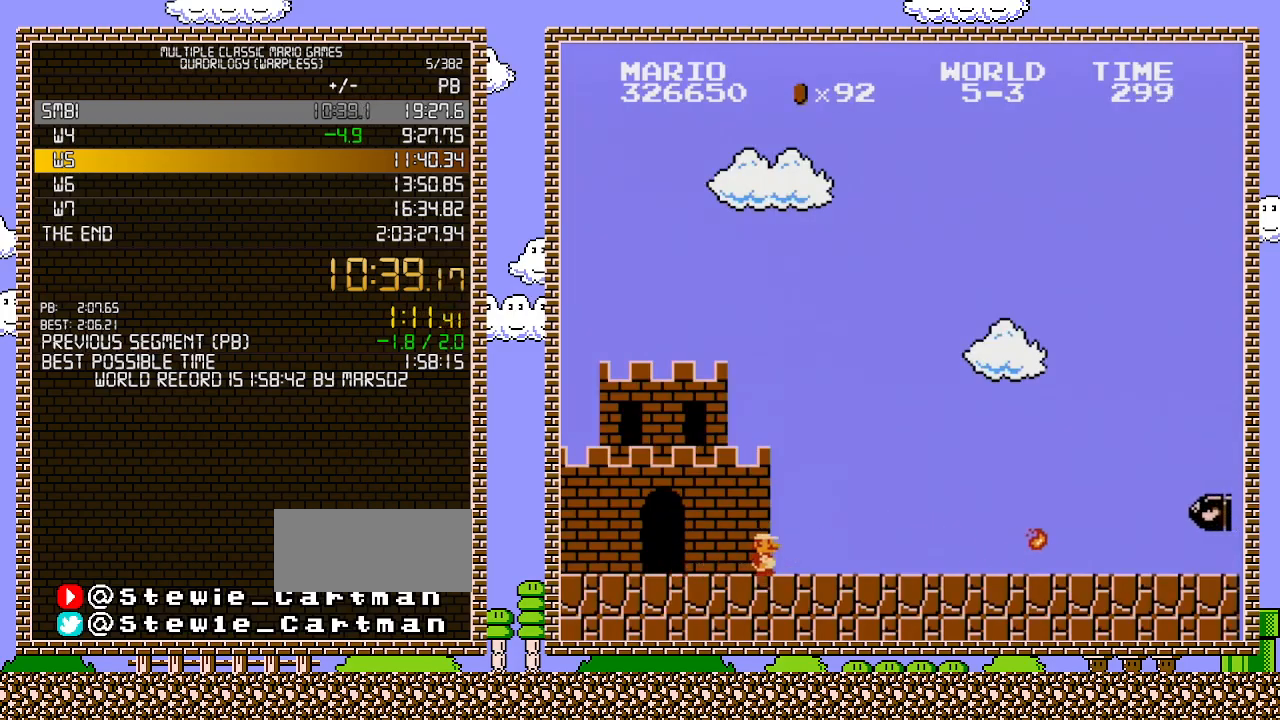
{"buttons": ["B", "DPAD_RIGHT"], "events": []}
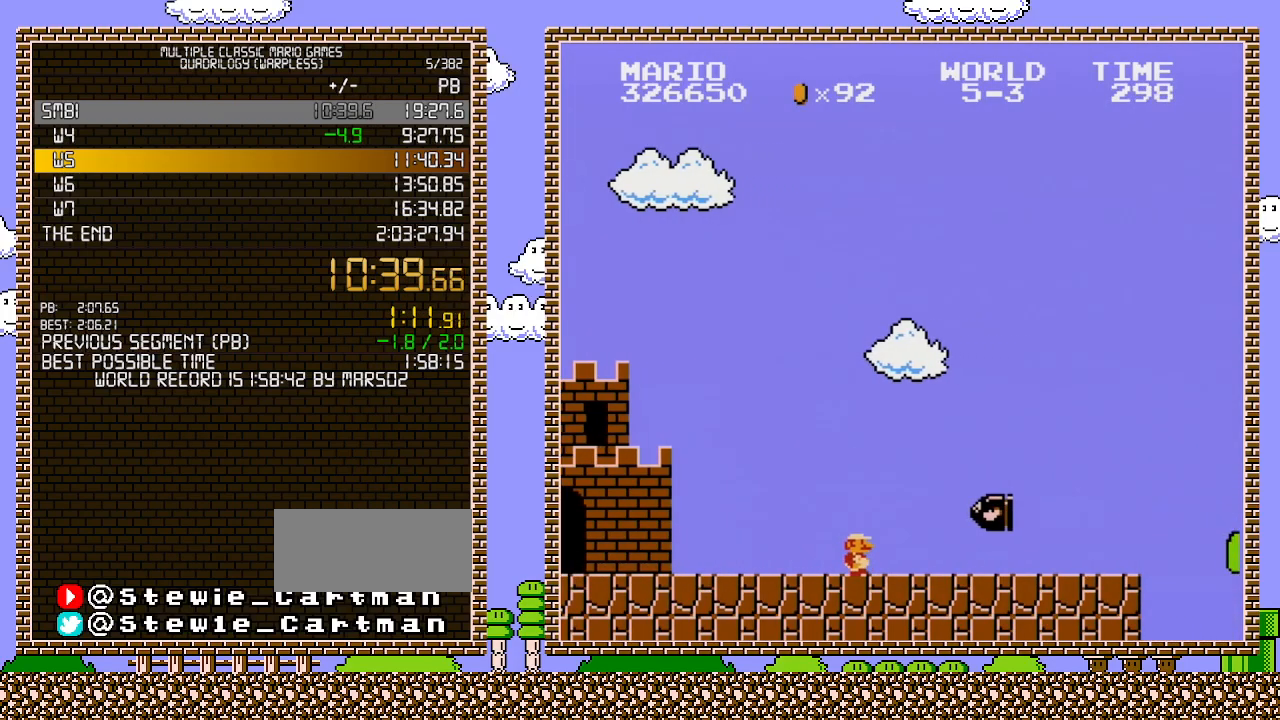
{"buttons": ["B", "DPAD_RIGHT"], "events": []}
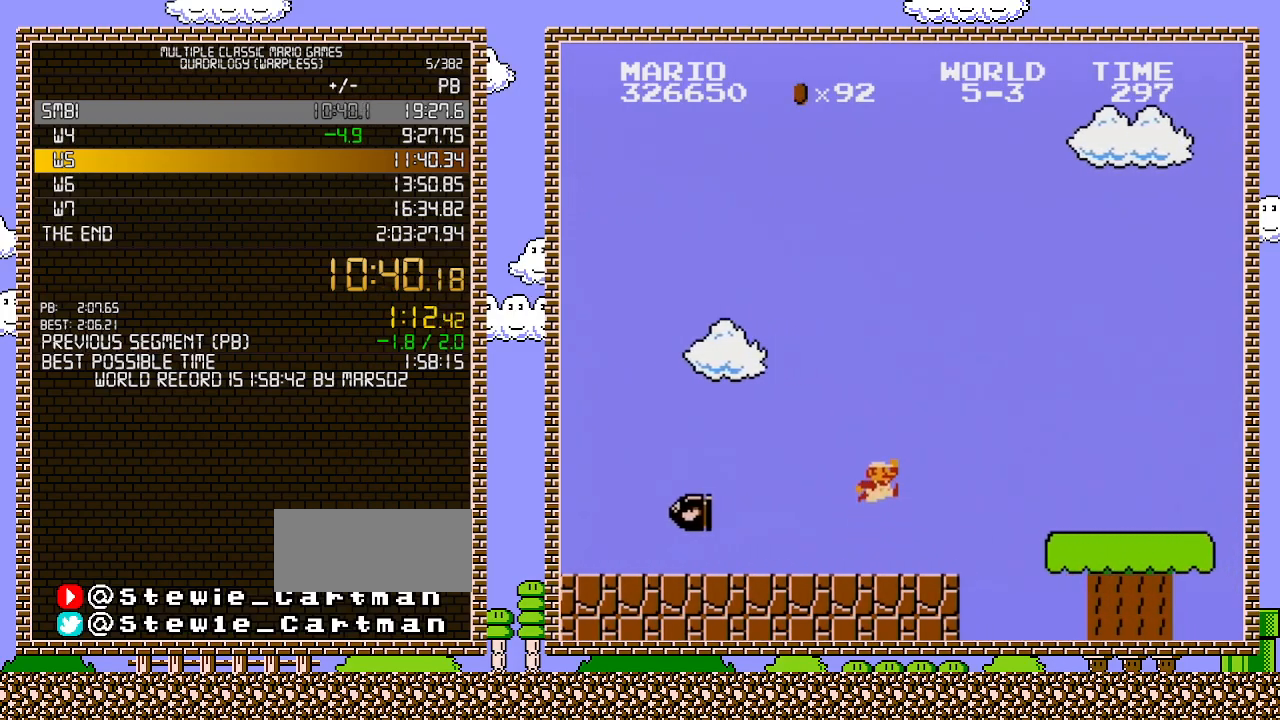
{"buttons": ["B", "DPAD_RIGHT"], "events": [[167, "A", "down"], [417, "A", "up"]]}
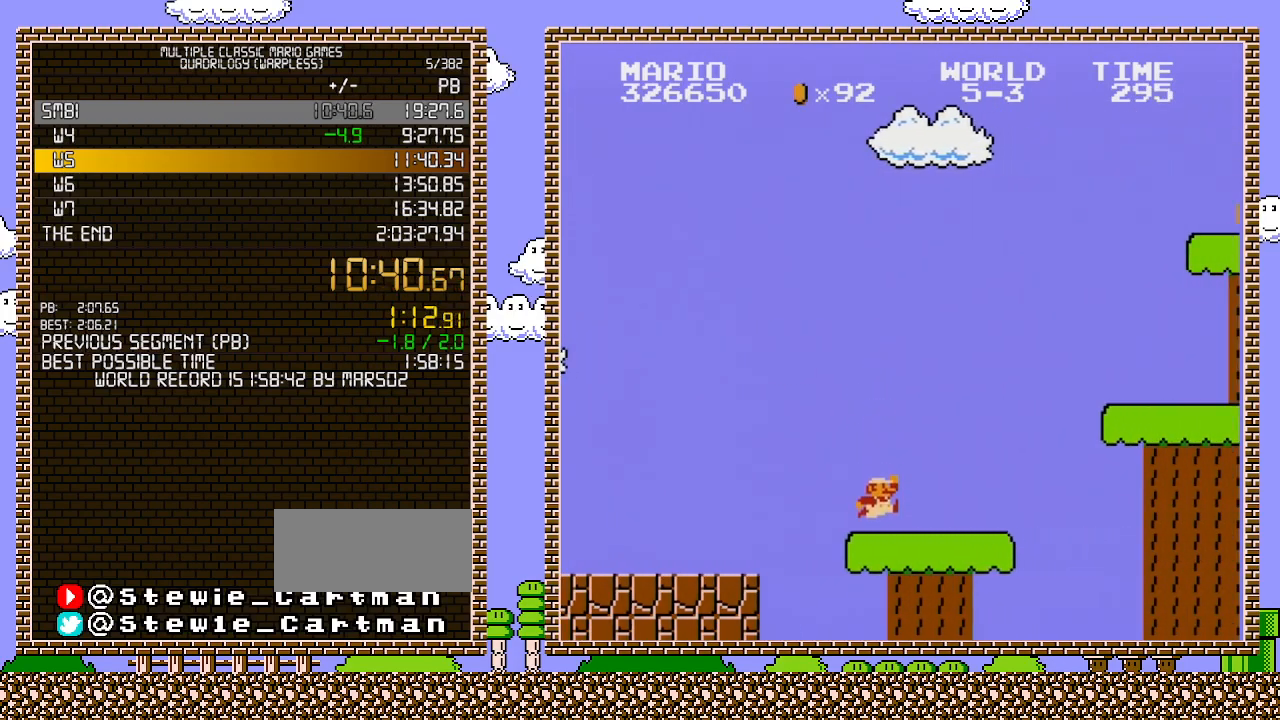
{"buttons": ["A", "B", "DPAD_RIGHT"], "events": [[350, "A", "down"]]}
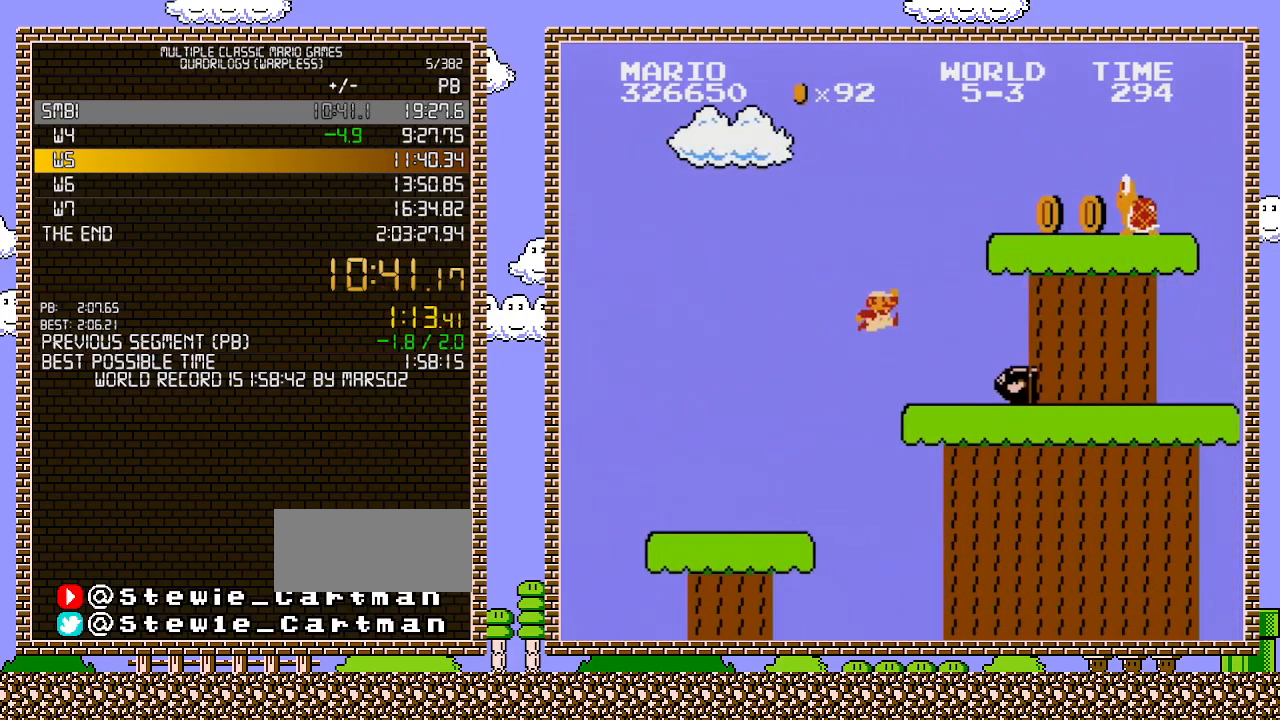
{"buttons": ["B", "DPAD_RIGHT"], "events": [[450, "A", "up"]]}
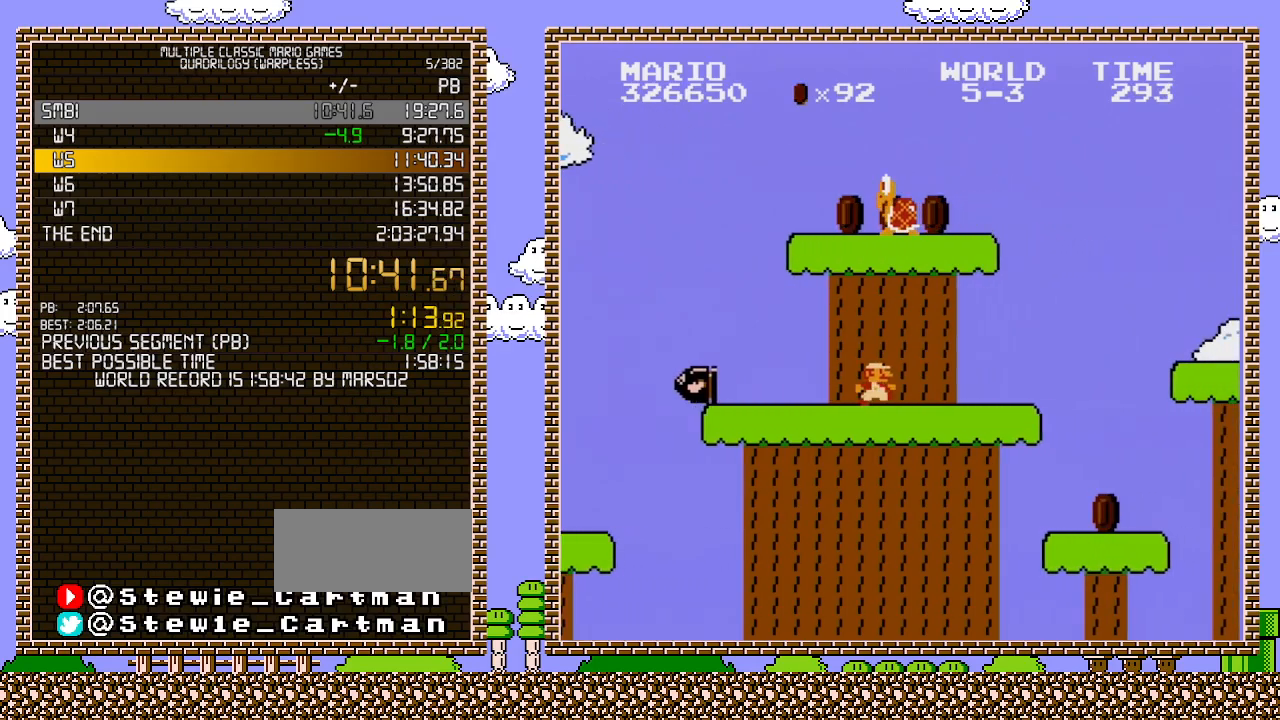
{"buttons": ["A", "B", "DPAD_RIGHT"], "events": [[450, "A", "down"]]}
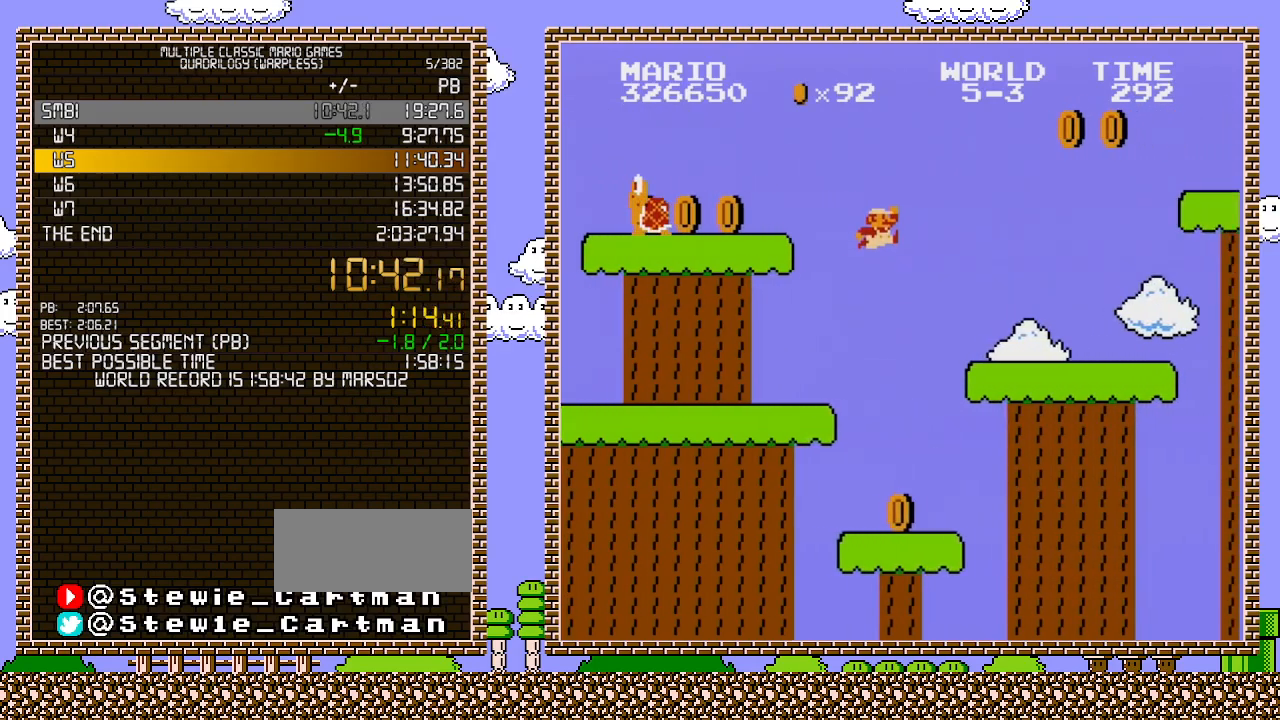
{"buttons": ["B", "DPAD_RIGHT"], "events": [[200, "A", "up"]]}
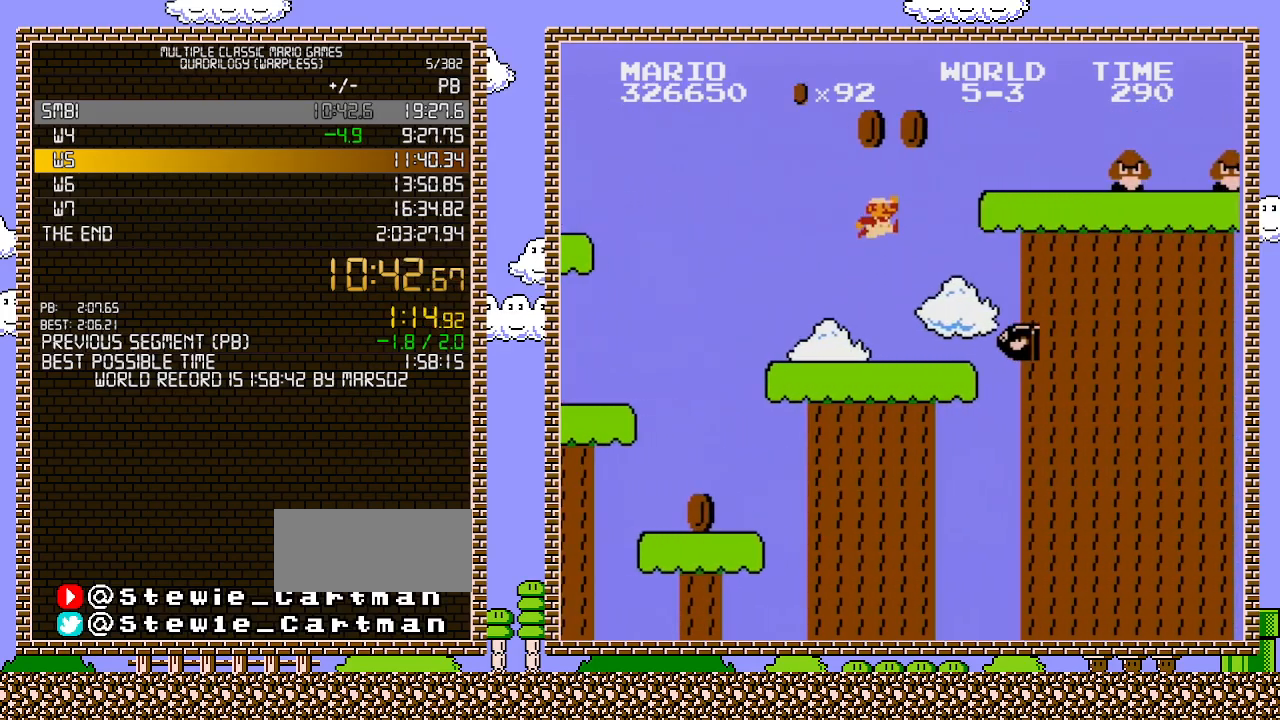
{"buttons": ["B", "DPAD_RIGHT"], "events": [[100, "A", "down"], [383, "A", "up"]]}
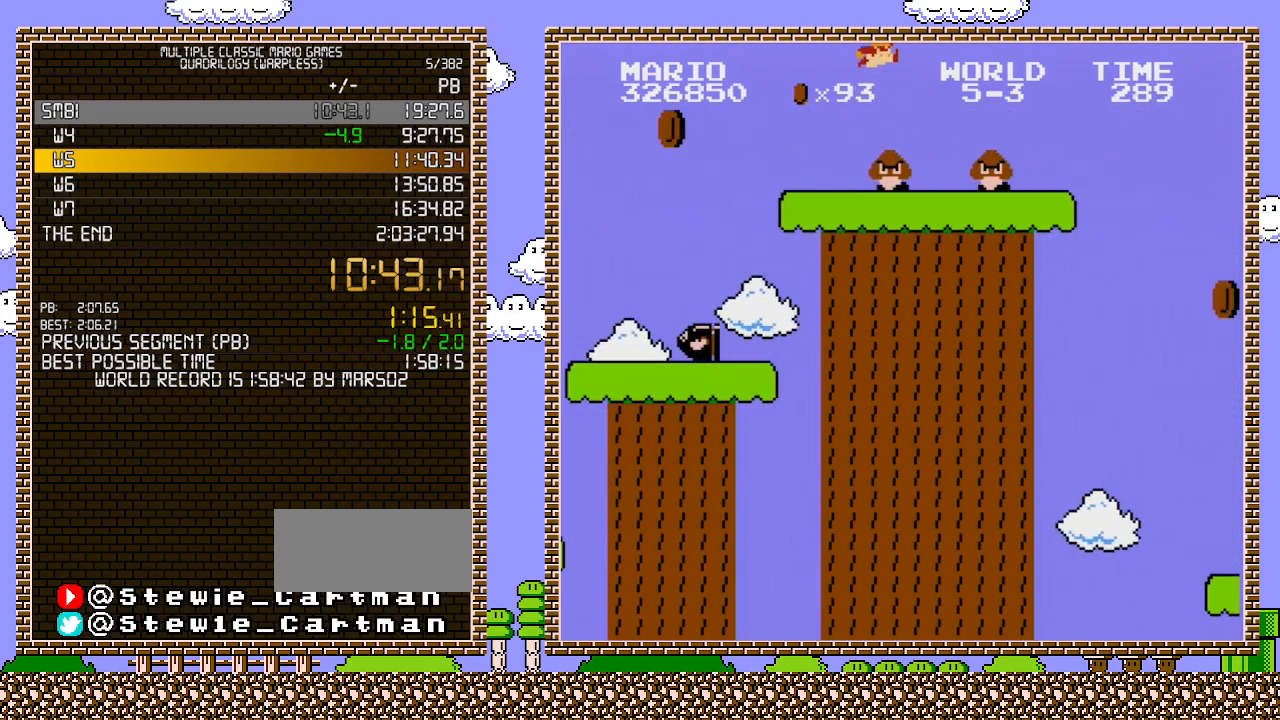
{"buttons": ["B", "DPAD_RIGHT"], "events": [[67, "A", "down"], [250, "A", "up"]]}
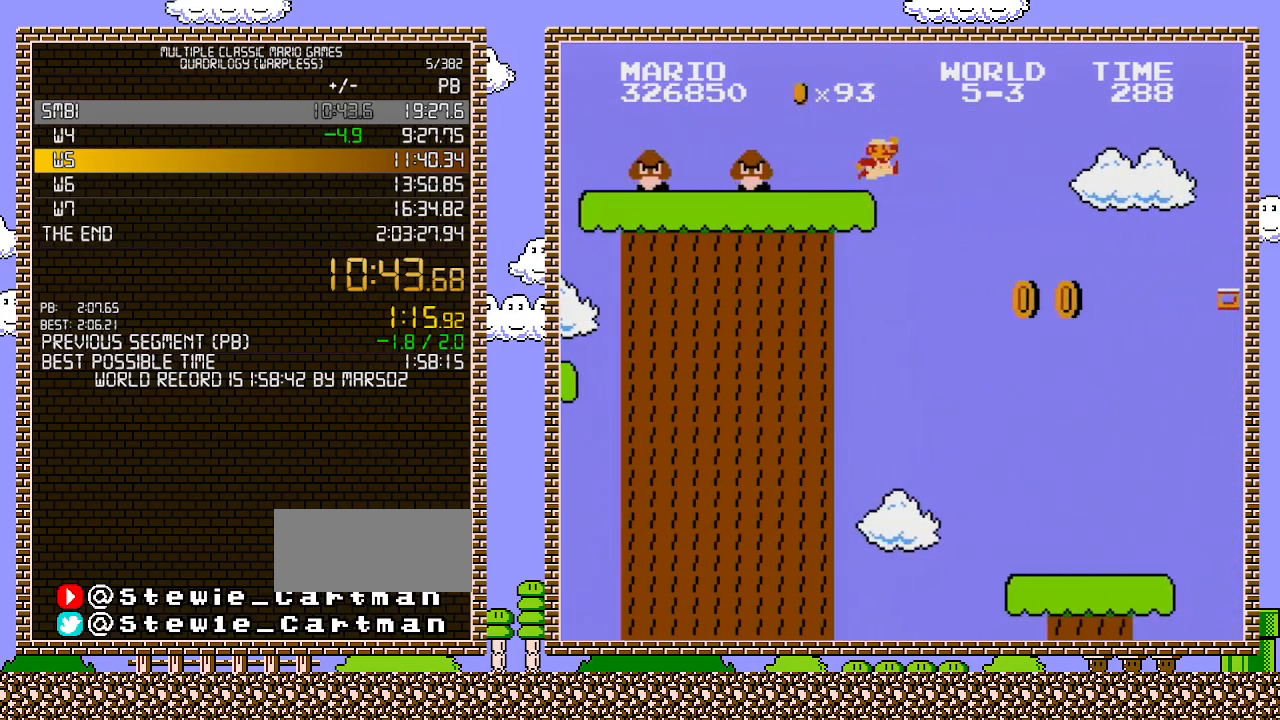
{"buttons": ["A", "B", "DPAD_RIGHT"], "events": [[250, "A", "down"]]}
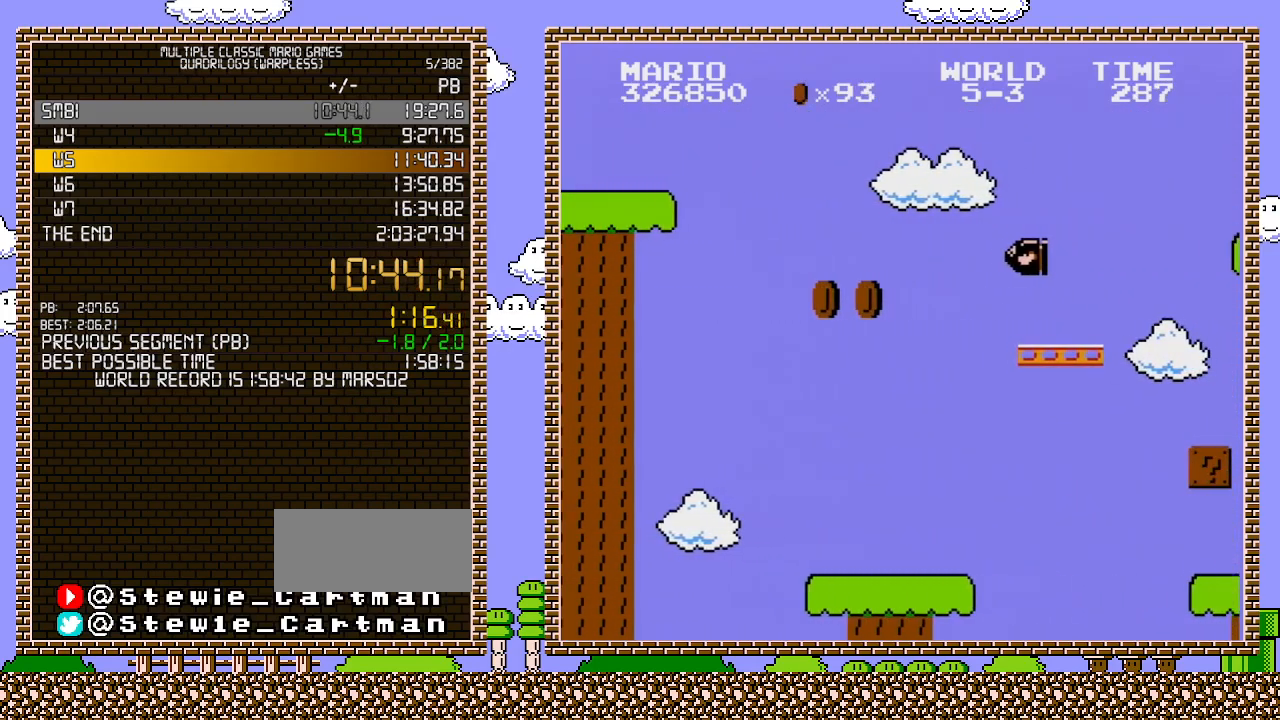
{"buttons": ["A", "B", "DPAD_RIGHT"], "events": []}
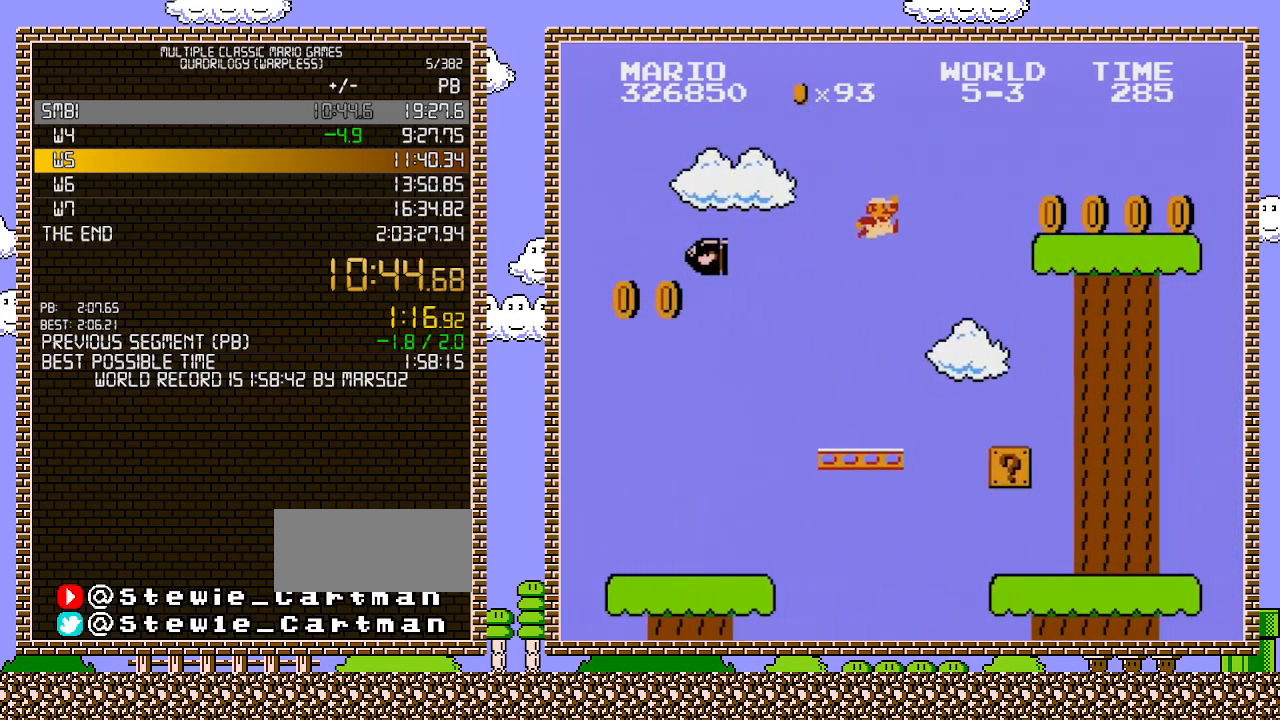
{"buttons": ["B", "DPAD_RIGHT"], "events": [[67, "A", "up"]]}
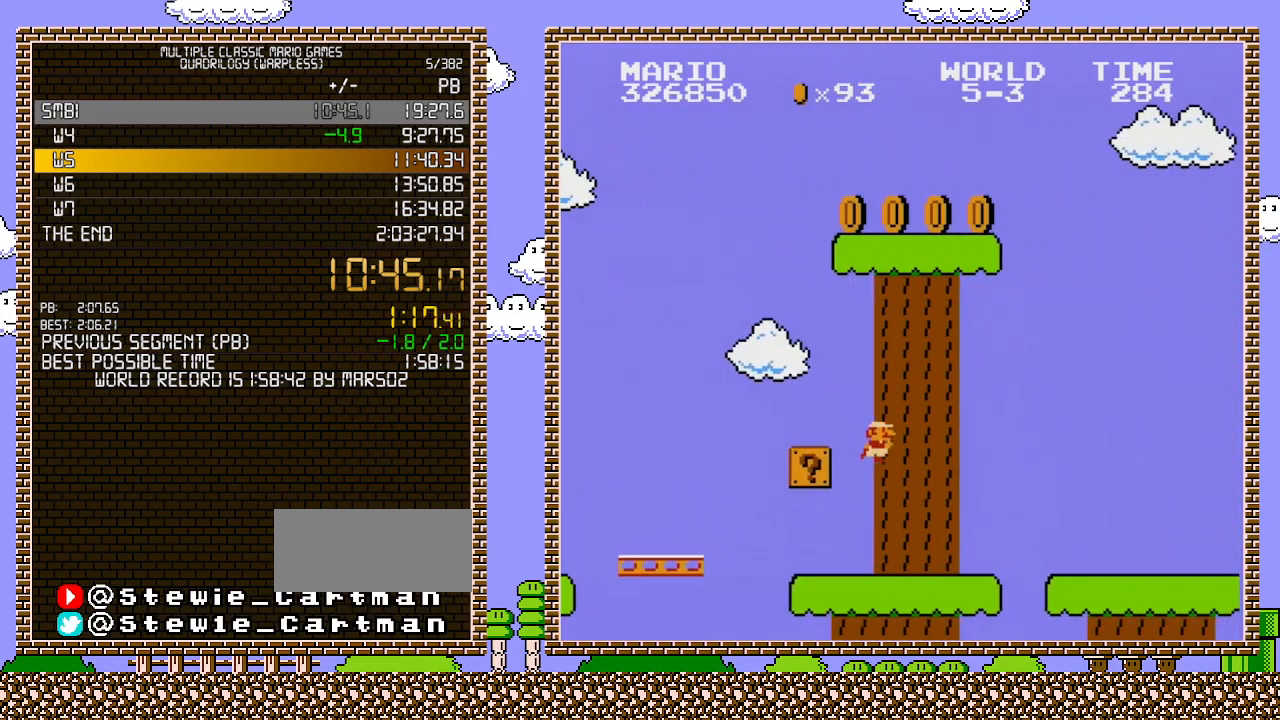
{"buttons": ["B", "DPAD_RIGHT"], "events": []}
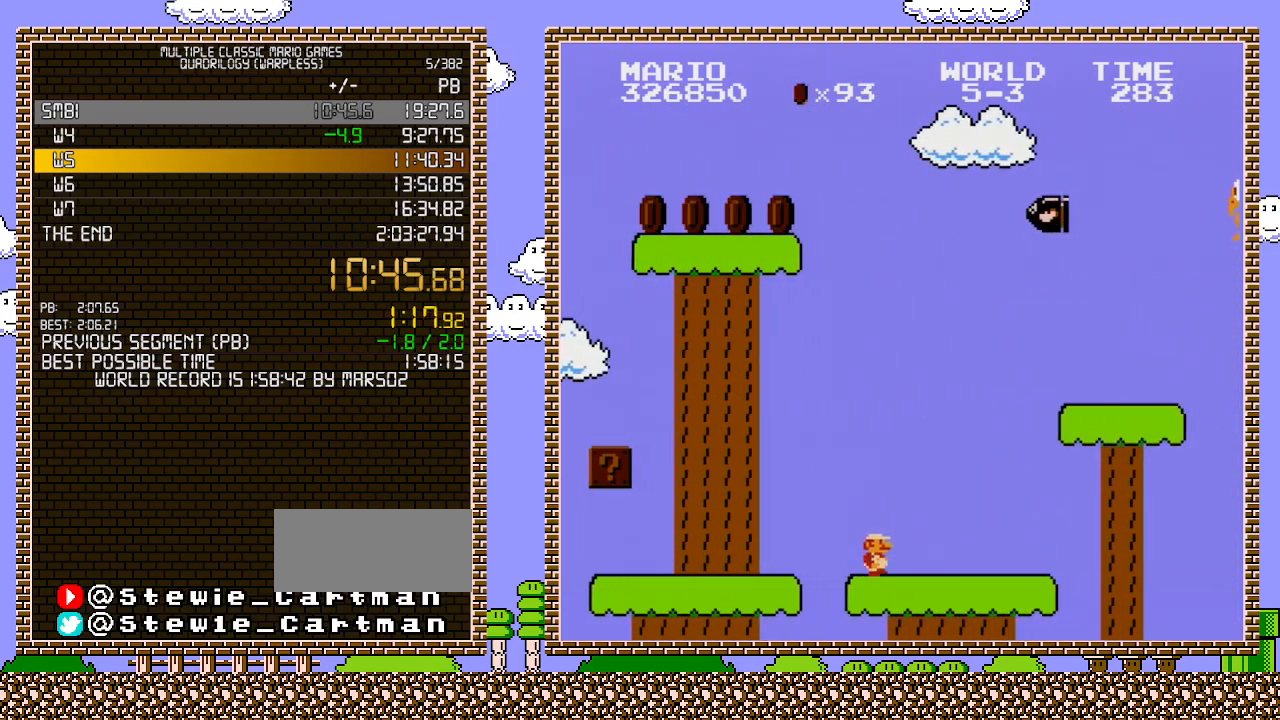
{"buttons": ["A", "B", "DPAD_RIGHT"], "events": [[250, "A", "down"]]}
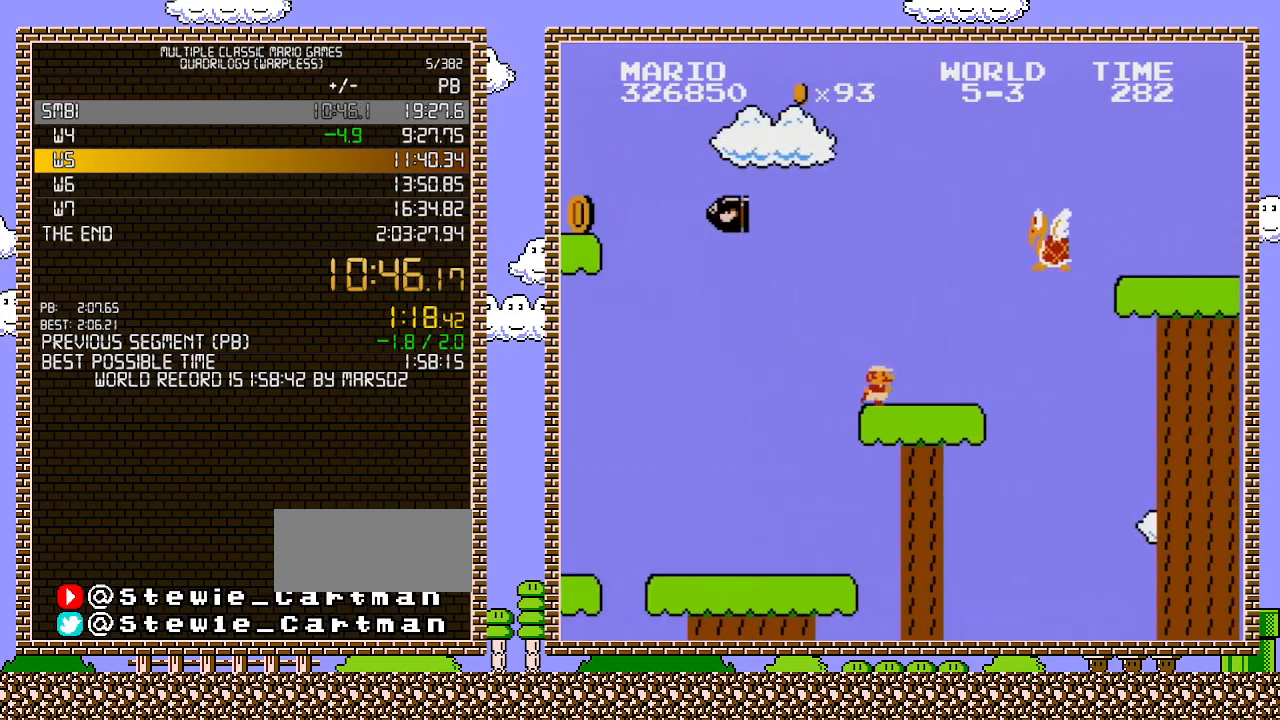
{"buttons": ["A", "B", "DPAD_RIGHT"], "events": [[67, "A", "up"], [383, "A", "down"]]}